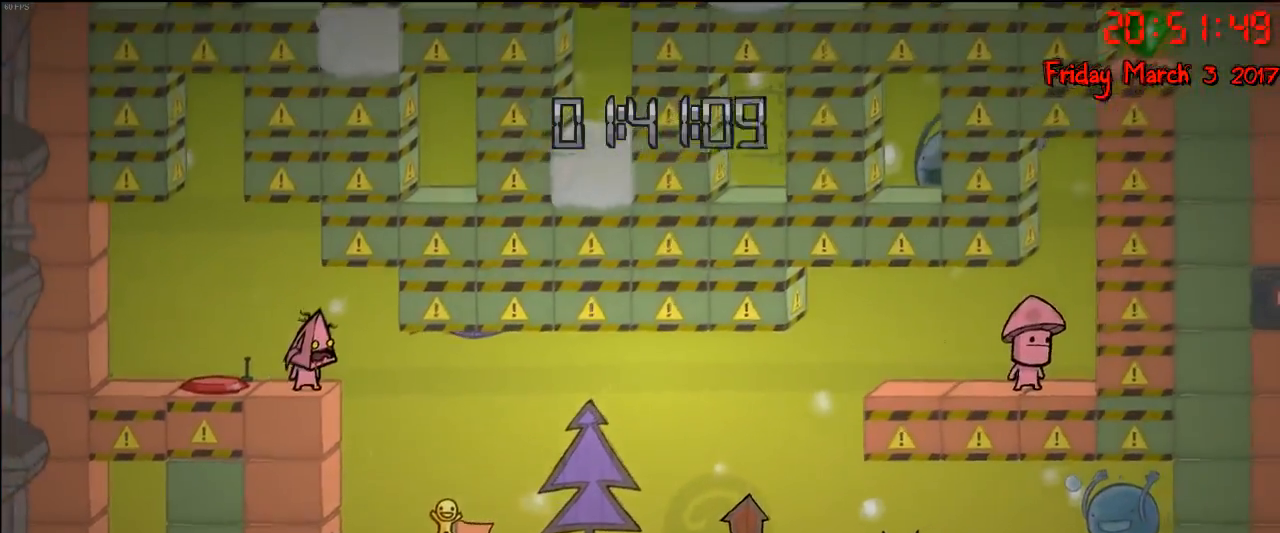
Gameplay with a controller (Xbox layout); each line is a JSON object with the inputs held at the frame after it. "events" lists button and stick changes between this image and that frame as [ms after this image, input, new state], when the widget could be followed in between.
{"buttons": [], "left_stick": "center", "right_stick": "center", "events": [[83, "left_stick", "left"], [167, "A", "down"], [200, "left_stick", "center"], [250, "A", "up"], [350, "R2", "down"], [400, "R2", "up"], [417, "B", "down"], [500, "B", "up"]]}
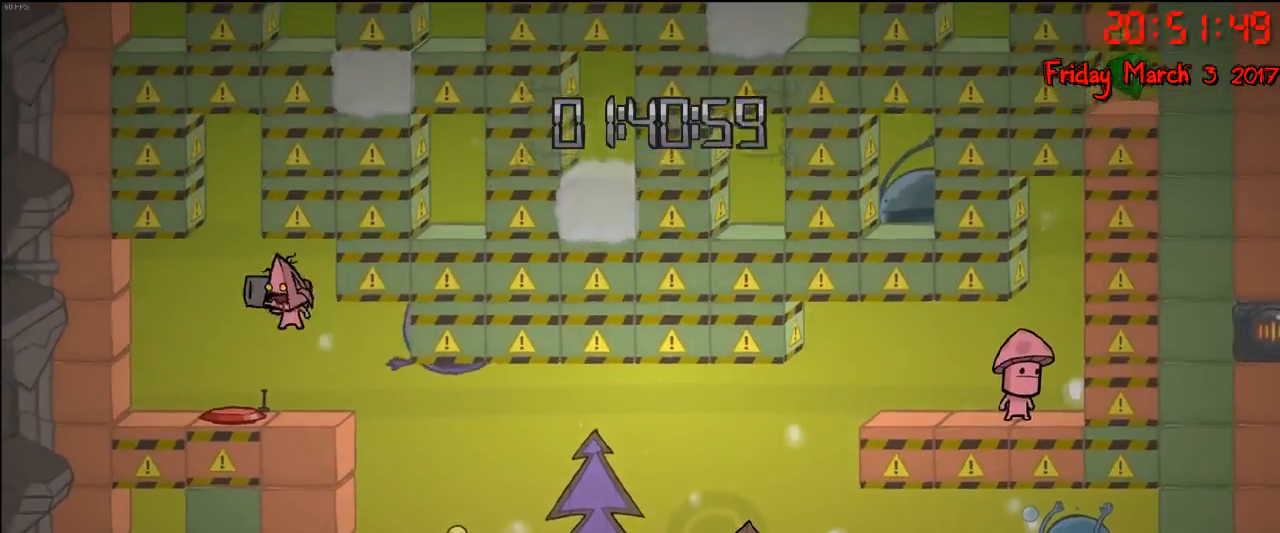
{"buttons": [], "left_stick": "center", "right_stick": "center", "events": []}
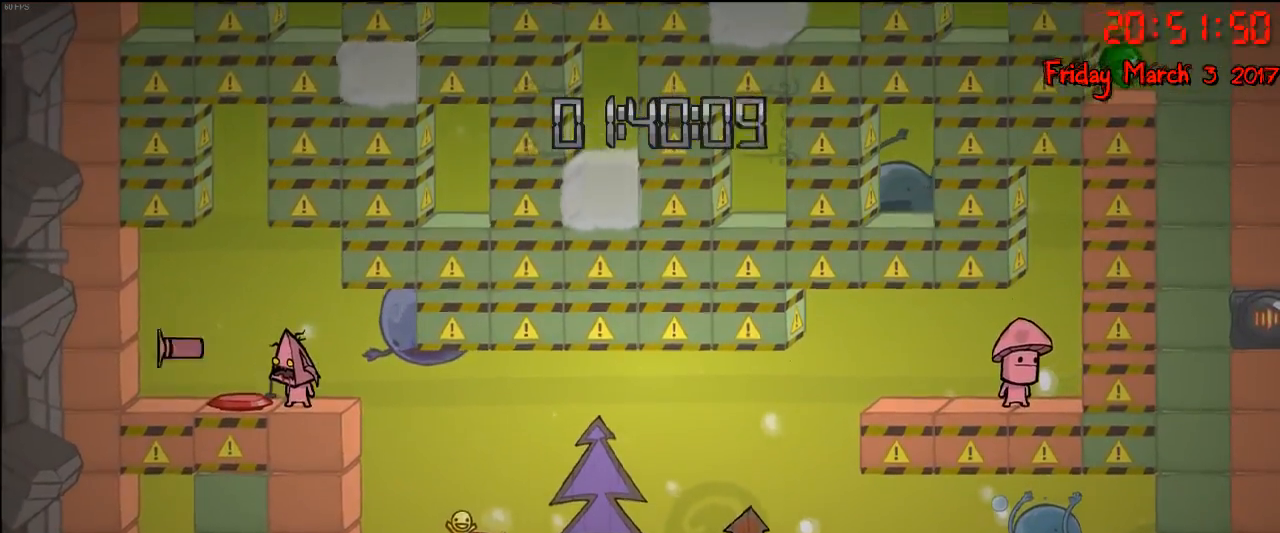
{"buttons": [], "left_stick": "center", "right_stick": "center", "events": []}
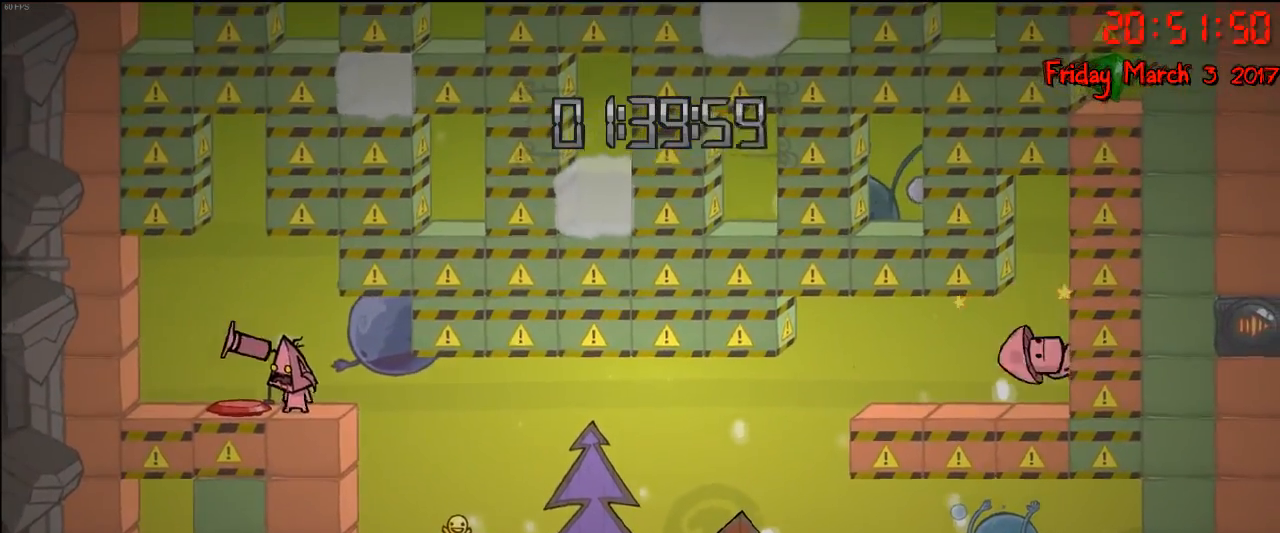
{"buttons": [], "left_stick": "center", "right_stick": "center", "events": []}
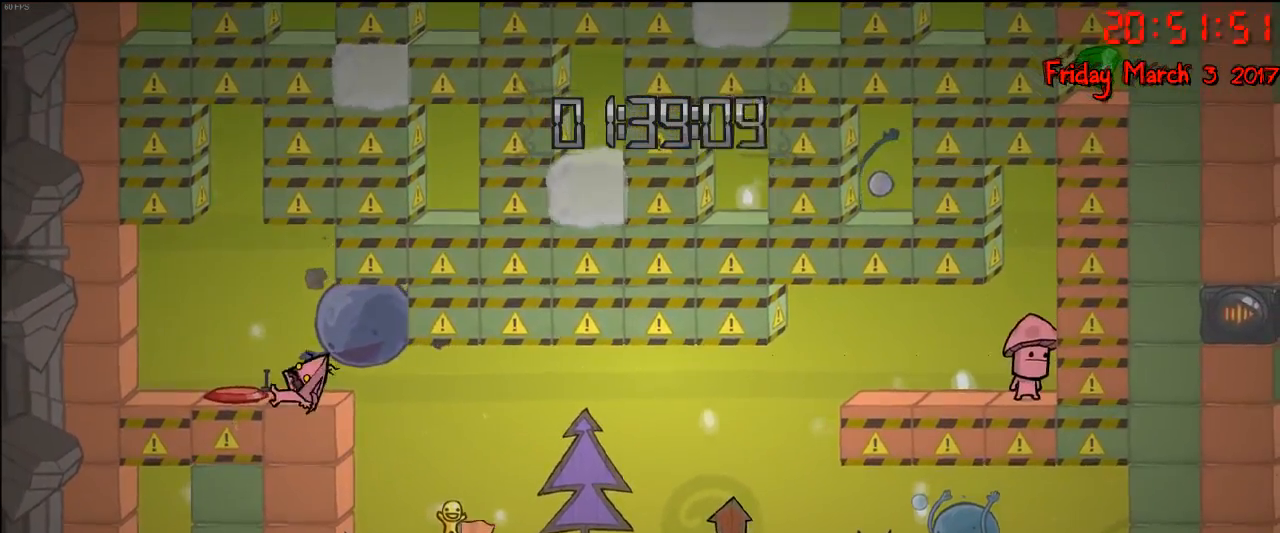
{"buttons": [], "left_stick": "right", "right_stick": "center", "events": [[433, "left_stick", "right"]]}
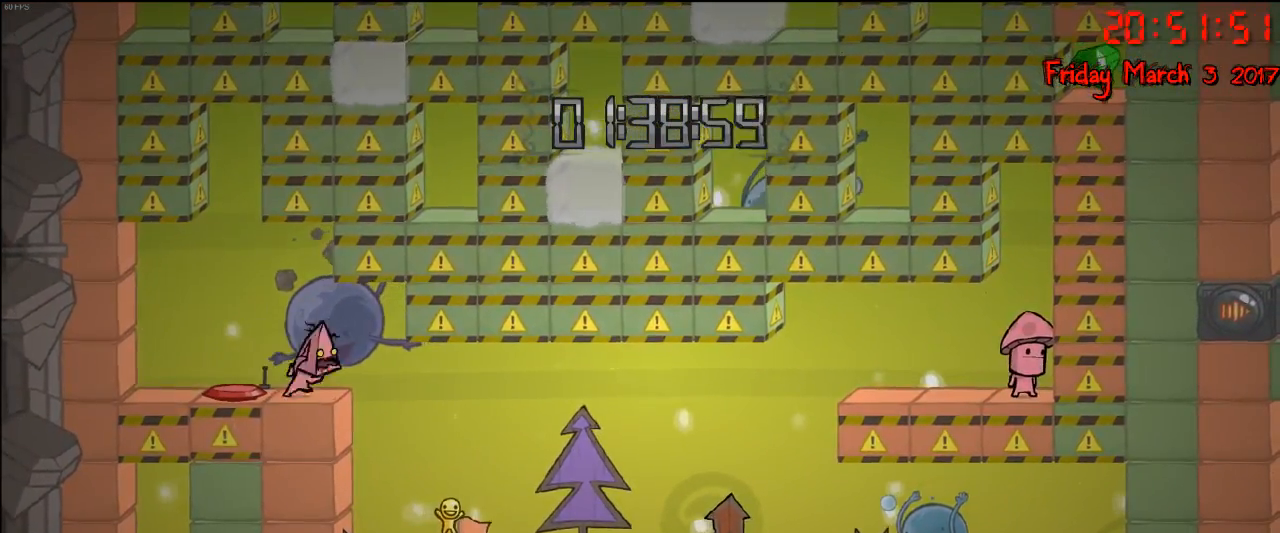
{"buttons": ["A"], "left_stick": "left", "right_stick": "center", "events": [[67, "left_stick", "center"], [433, "left_stick", "left"], [450, "A", "down"]]}
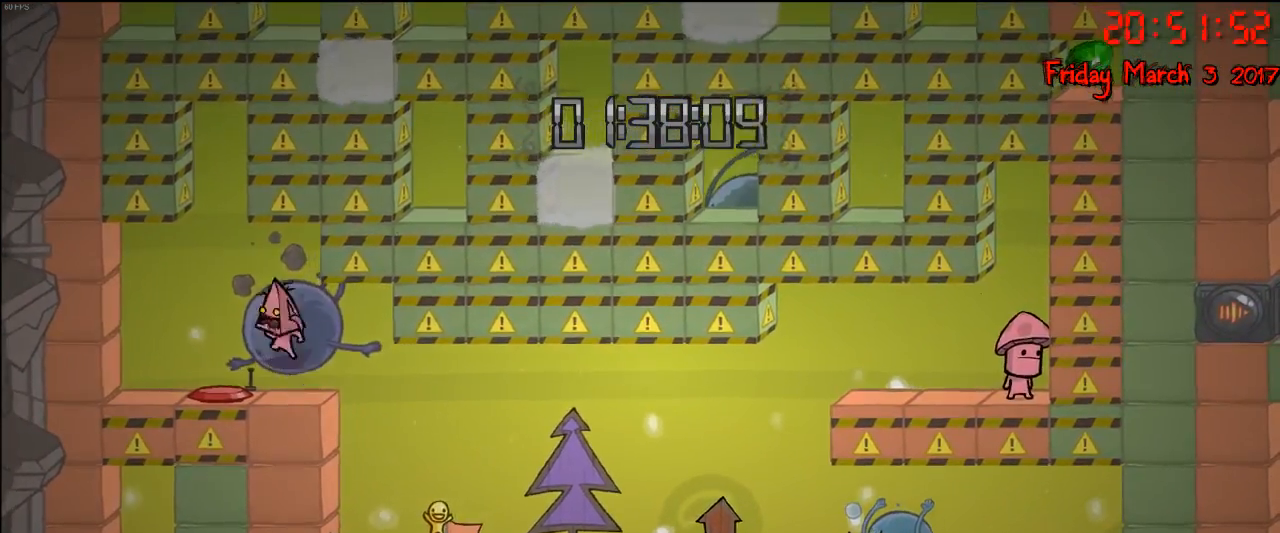
{"buttons": [], "left_stick": "center", "right_stick": "center", "events": [[67, "A", "up"], [150, "left_stick", "center"]]}
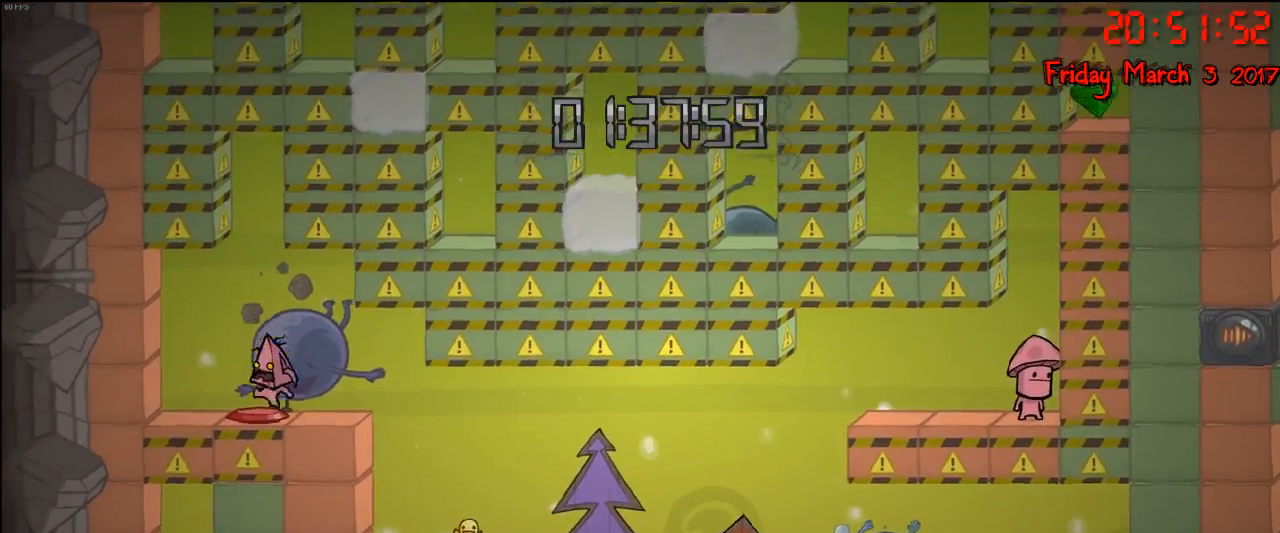
{"buttons": [], "left_stick": "center", "right_stick": "center", "events": []}
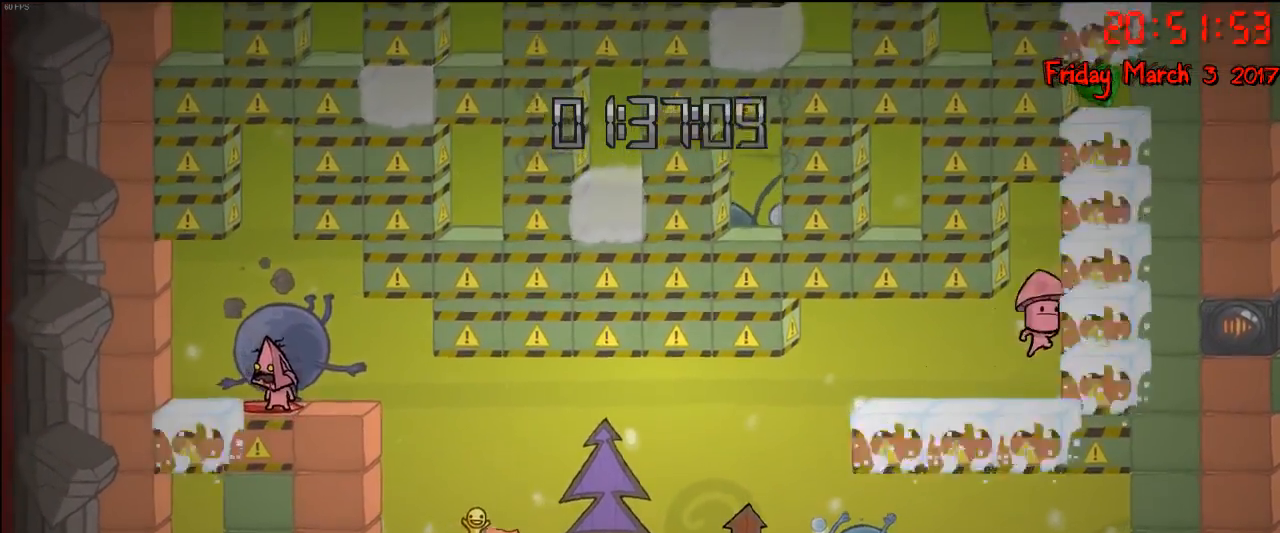
{"buttons": [], "left_stick": "center", "right_stick": "center", "events": [[50, "A", "down"], [200, "A", "up"], [317, "A", "down"], [483, "A", "up"]]}
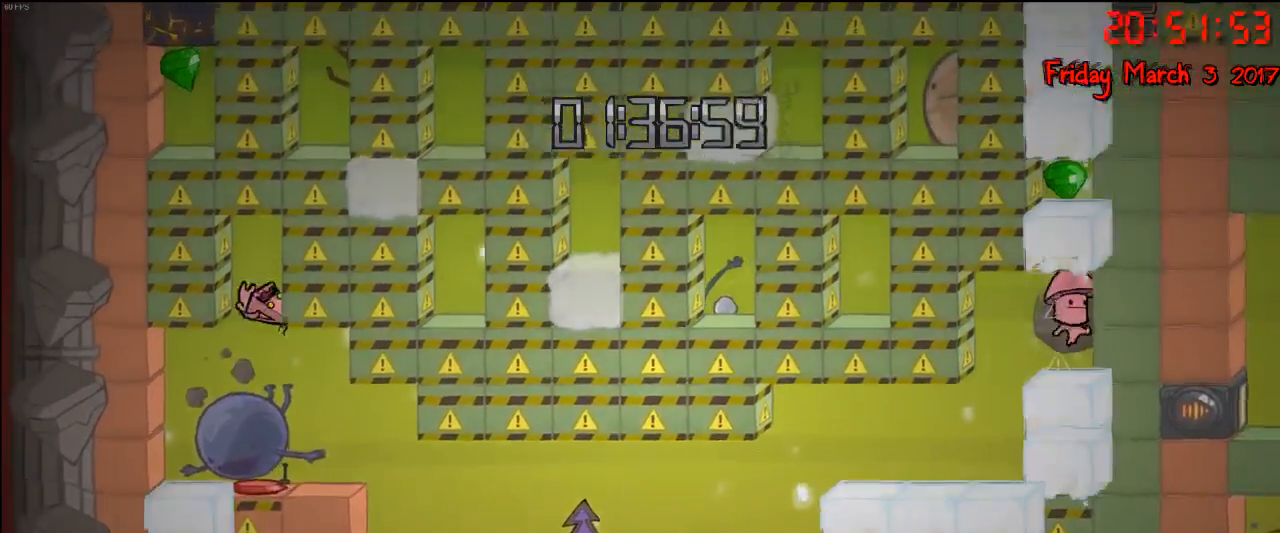
{"buttons": [], "left_stick": "center", "right_stick": "center", "events": []}
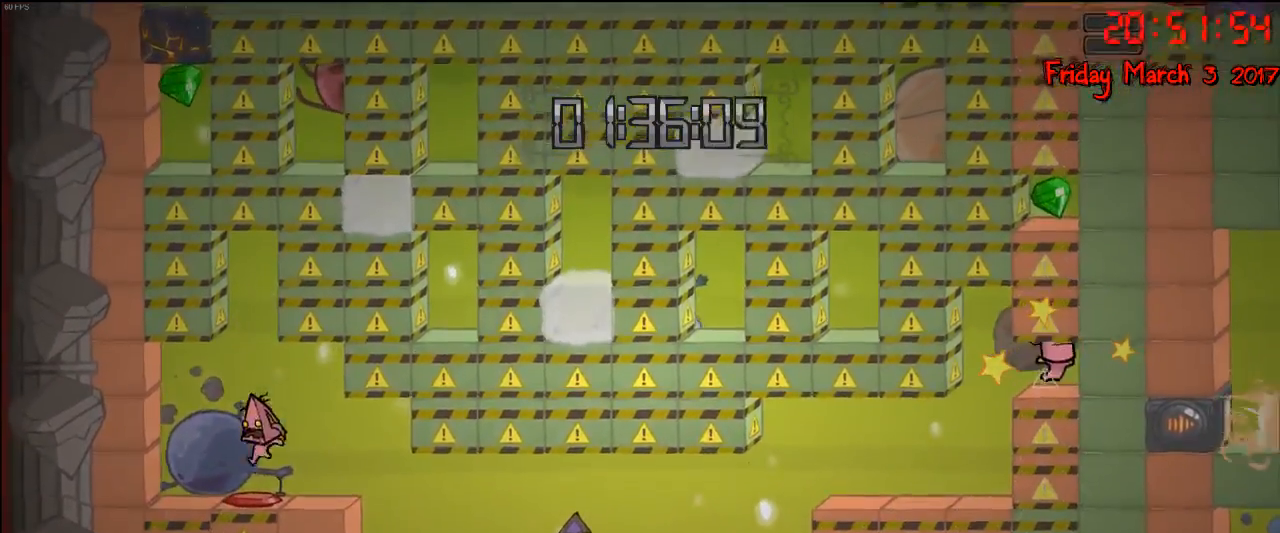
{"buttons": ["A"], "left_stick": "center", "right_stick": "center", "events": [[150, "A", "down"], [283, "A", "up"], [467, "A", "down"]]}
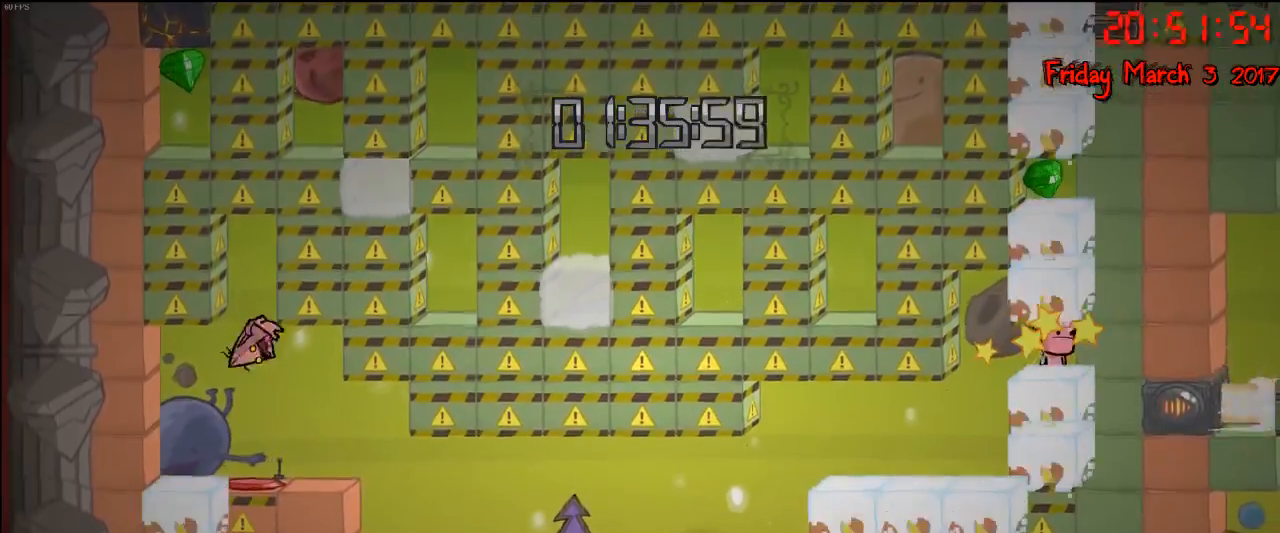
{"buttons": [], "left_stick": "center", "right_stick": "center", "events": [[100, "A", "up"]]}
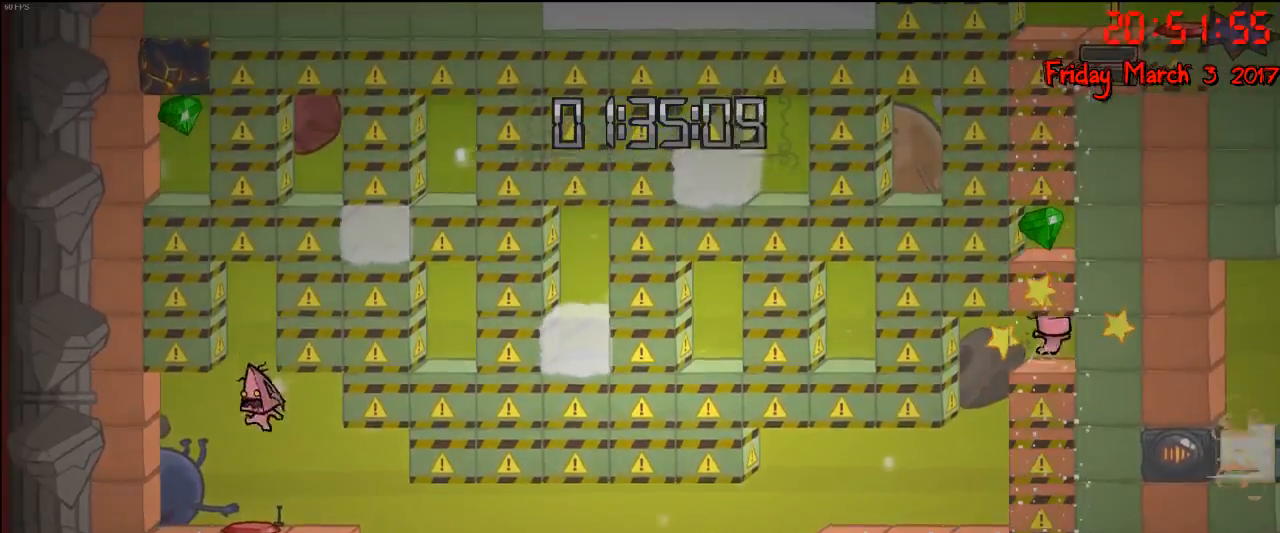
{"buttons": [], "left_stick": "center", "right_stick": "center", "events": [[333, "A", "down"], [467, "A", "up"]]}
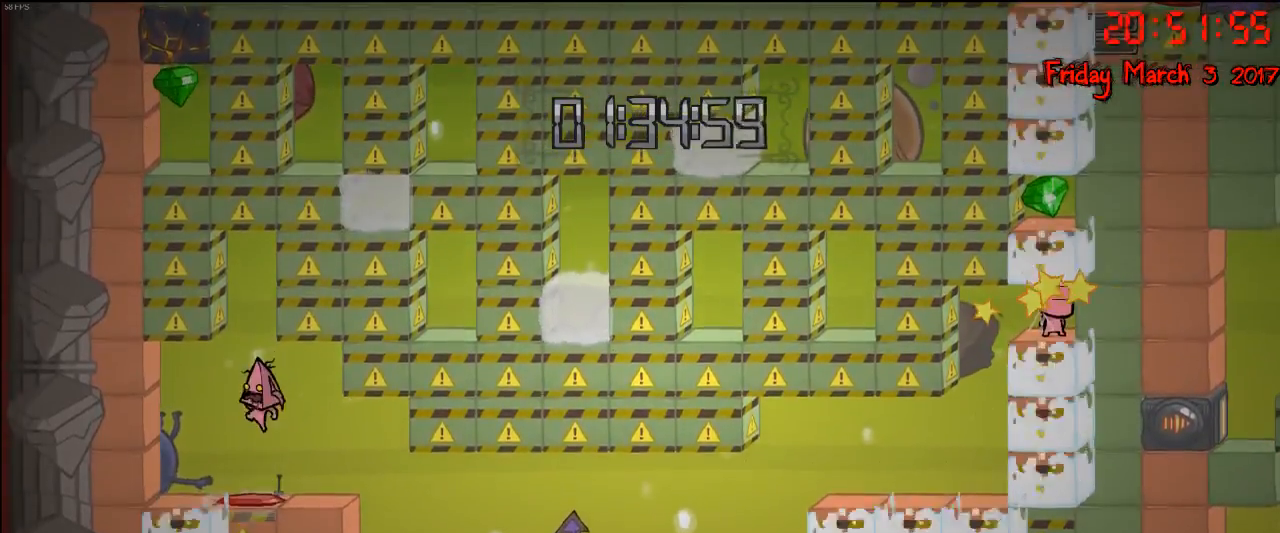
{"buttons": [], "left_stick": "center", "right_stick": "center", "events": [[83, "A", "down"], [200, "A", "up"]]}
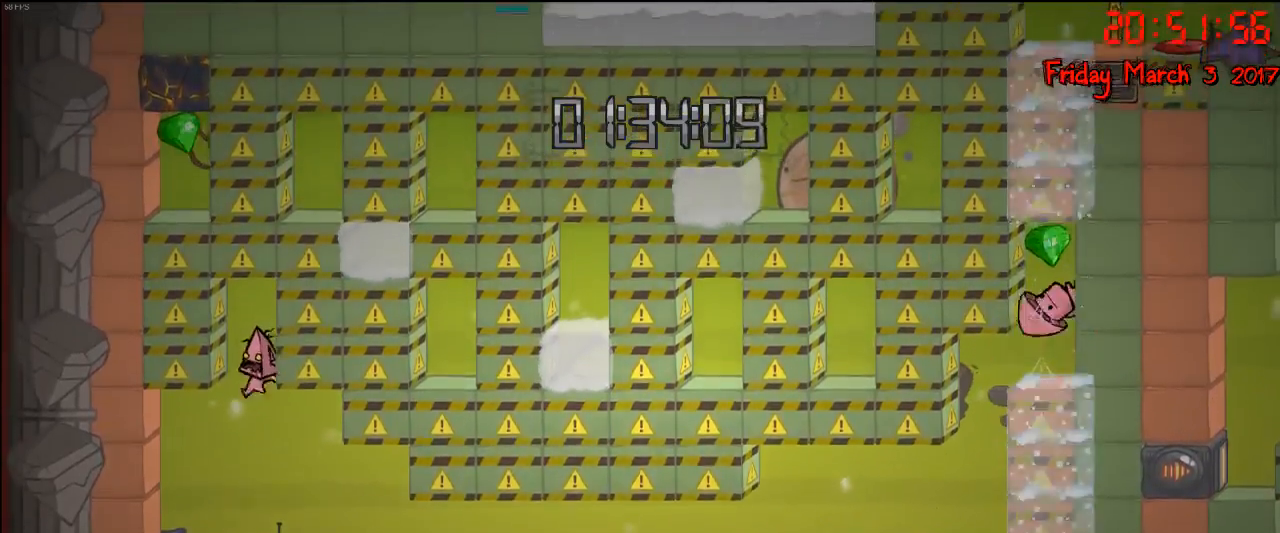
{"buttons": ["A"], "left_stick": "center", "right_stick": "center", "events": [[450, "A", "down"]]}
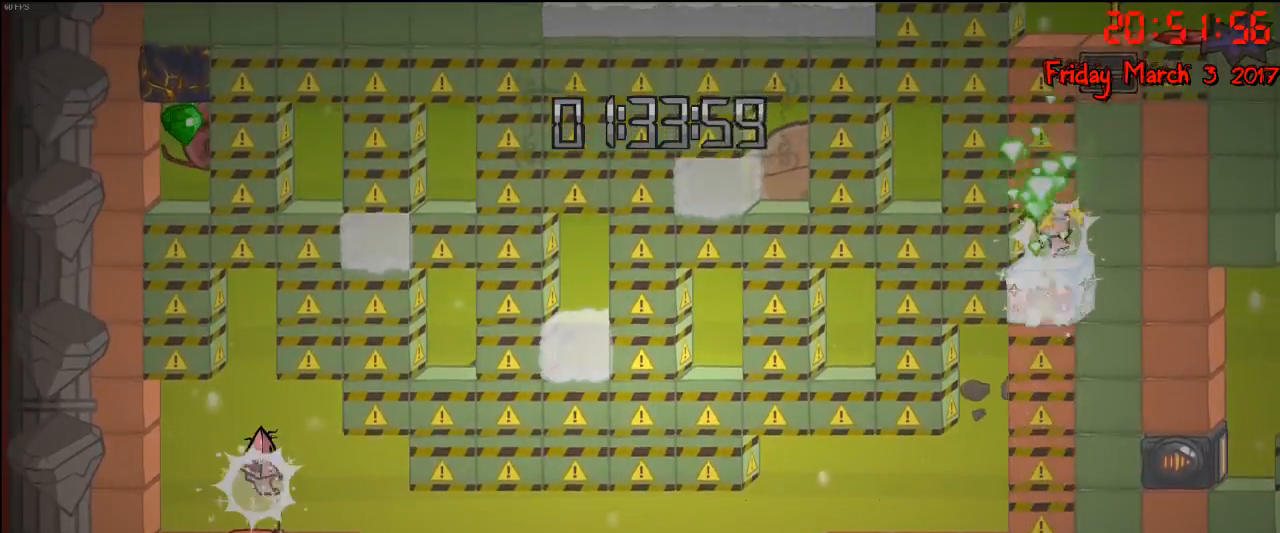
{"buttons": [], "left_stick": "center", "right_stick": "center", "events": [[50, "A", "up"]]}
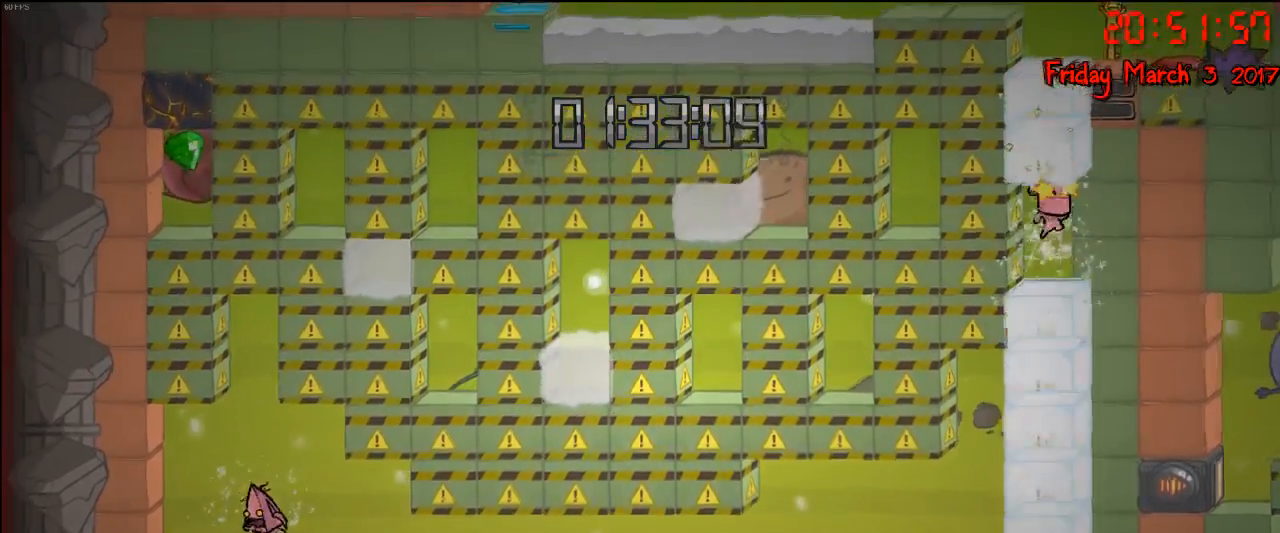
{"buttons": [], "left_stick": "center", "right_stick": "center", "events": [[200, "A", "down"], [350, "A", "up"]]}
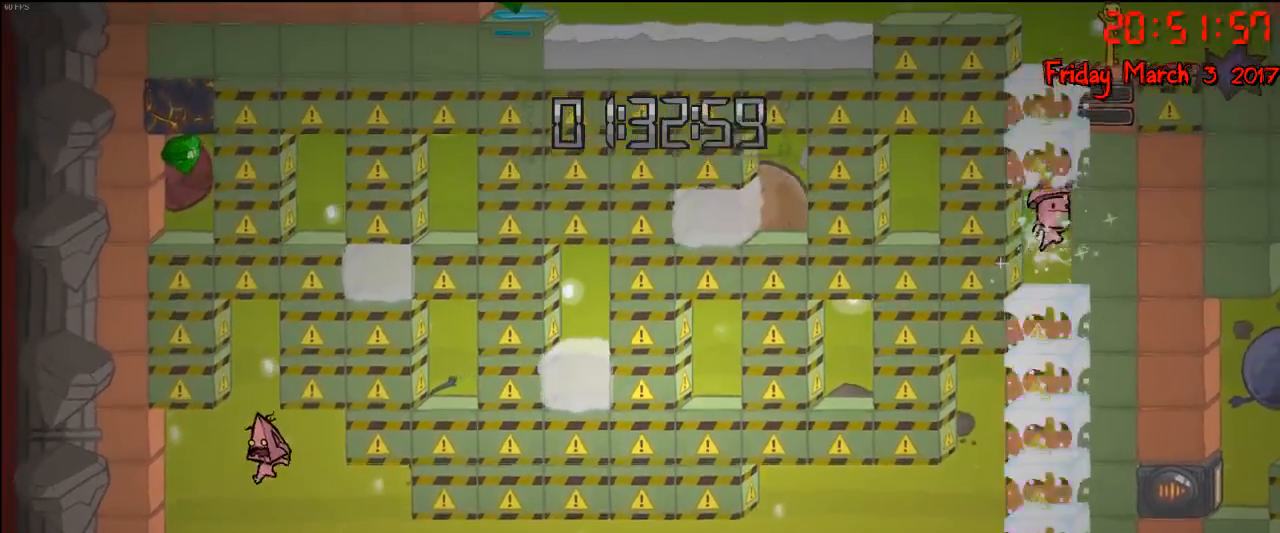
{"buttons": [], "left_stick": "center", "right_stick": "center", "events": []}
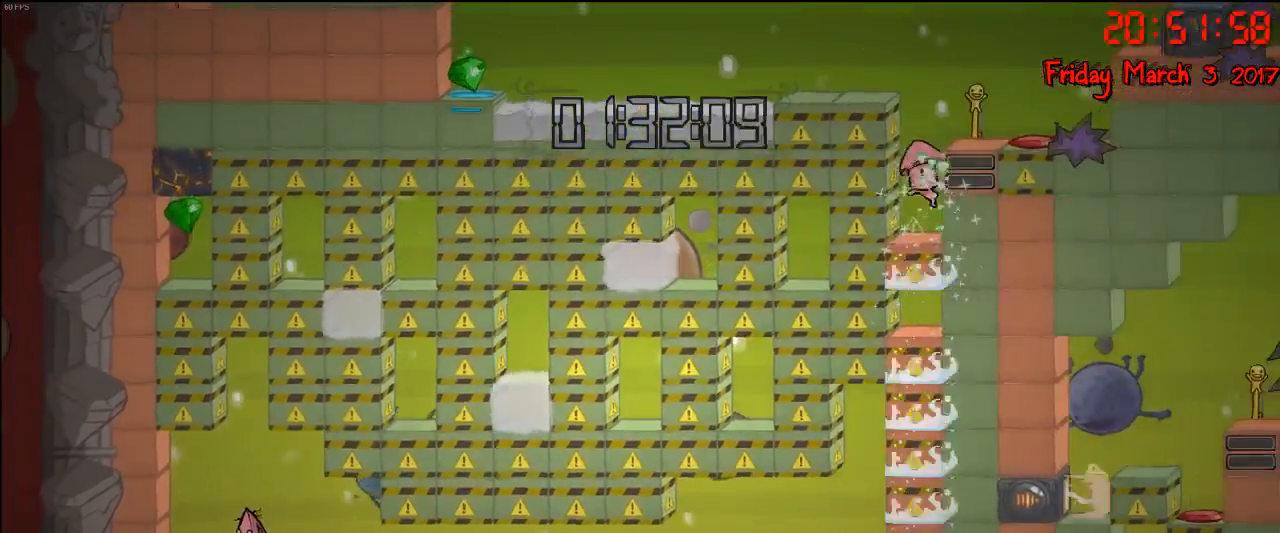
{"buttons": [], "left_stick": "center", "right_stick": "center", "events": [[67, "A", "down"], [233, "A", "up"]]}
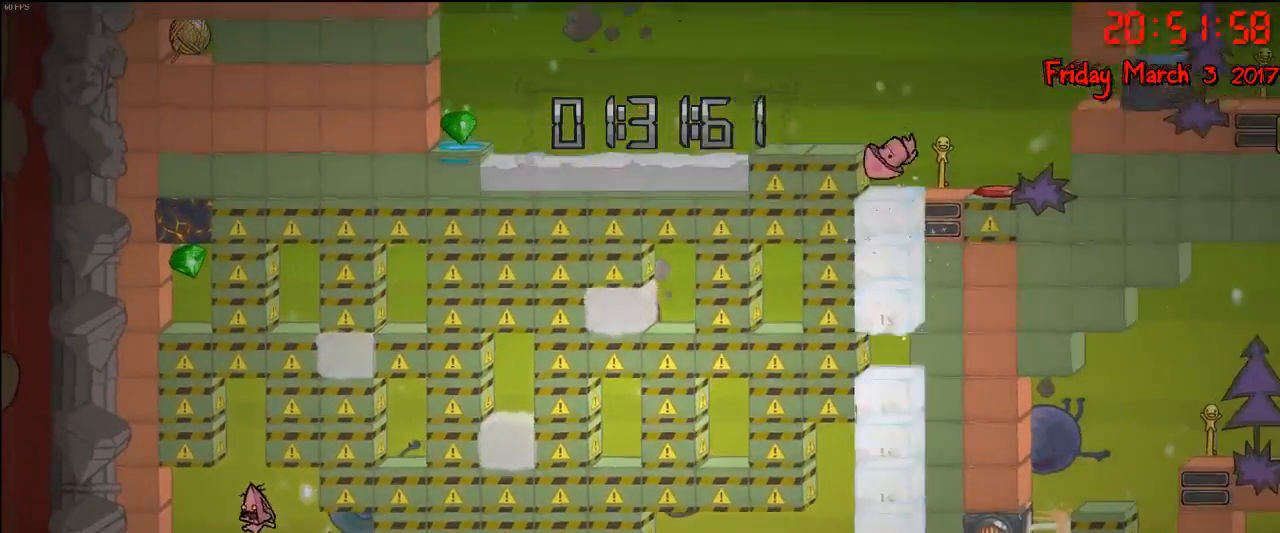
{"buttons": [], "left_stick": "center", "right_stick": "center", "events": []}
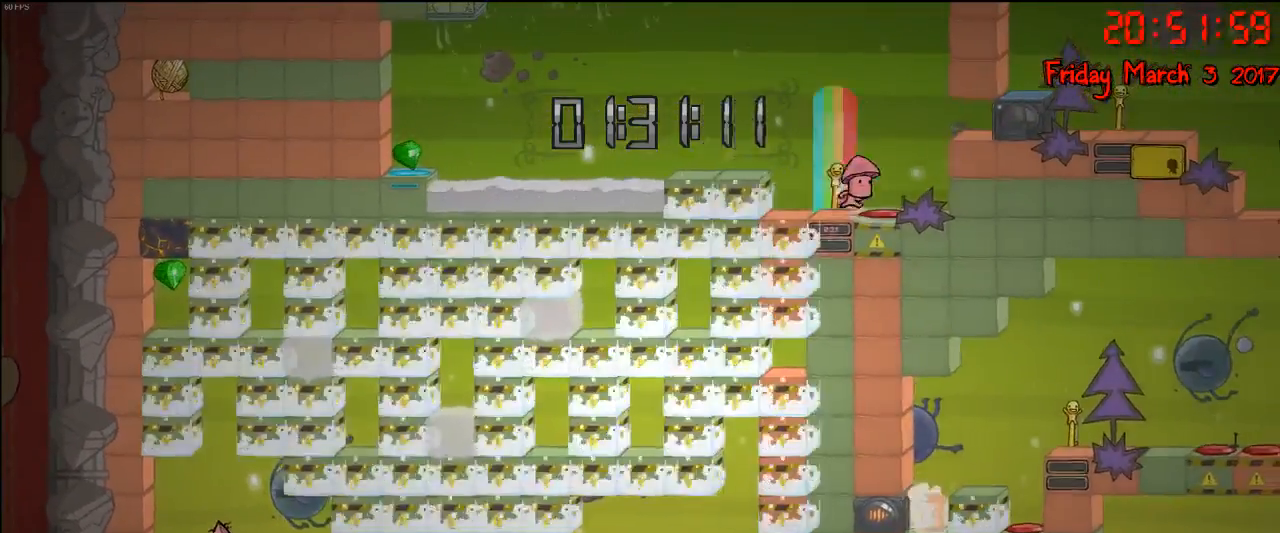
{"buttons": [], "left_stick": "center", "right_stick": "center", "events": [[200, "left_stick", "right"], [400, "left_stick", "center"]]}
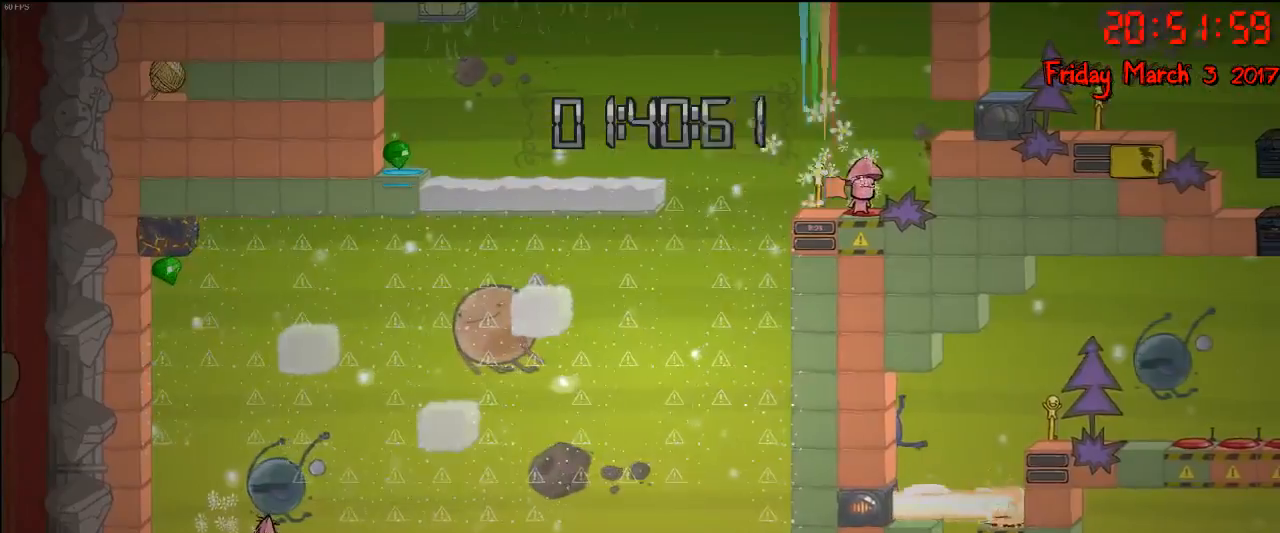
{"buttons": ["A"], "left_stick": "right", "right_stick": "center", "events": [[83, "A", "down"], [267, "A", "up"], [300, "left_stick", "right"], [383, "A", "down"]]}
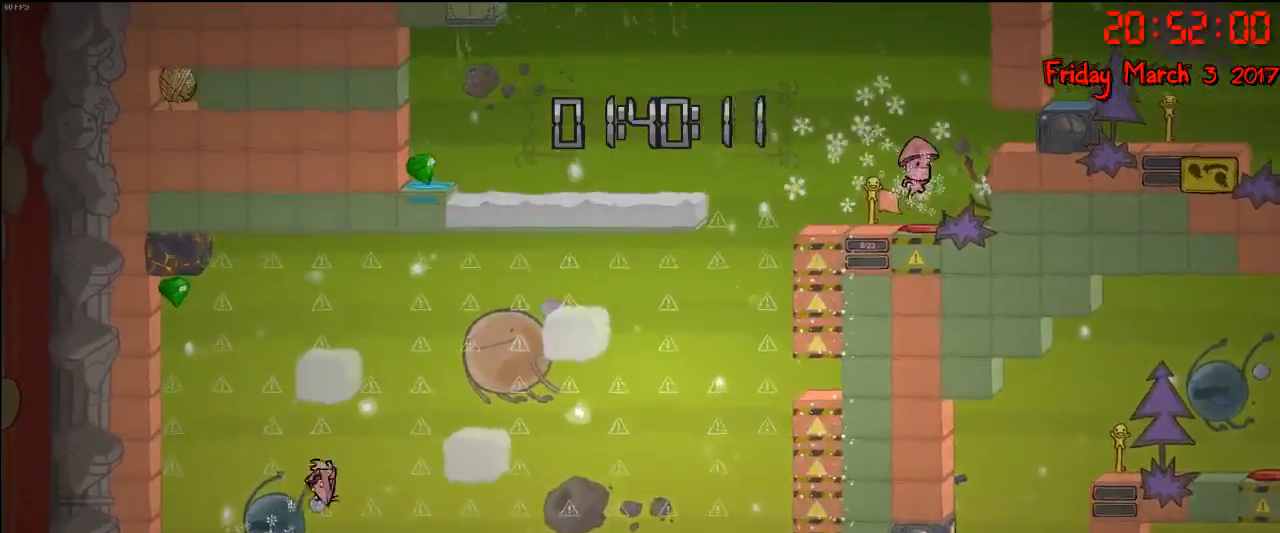
{"buttons": [], "left_stick": "center", "right_stick": "center", "events": [[350, "A", "up"], [350, "left_stick", "center"]]}
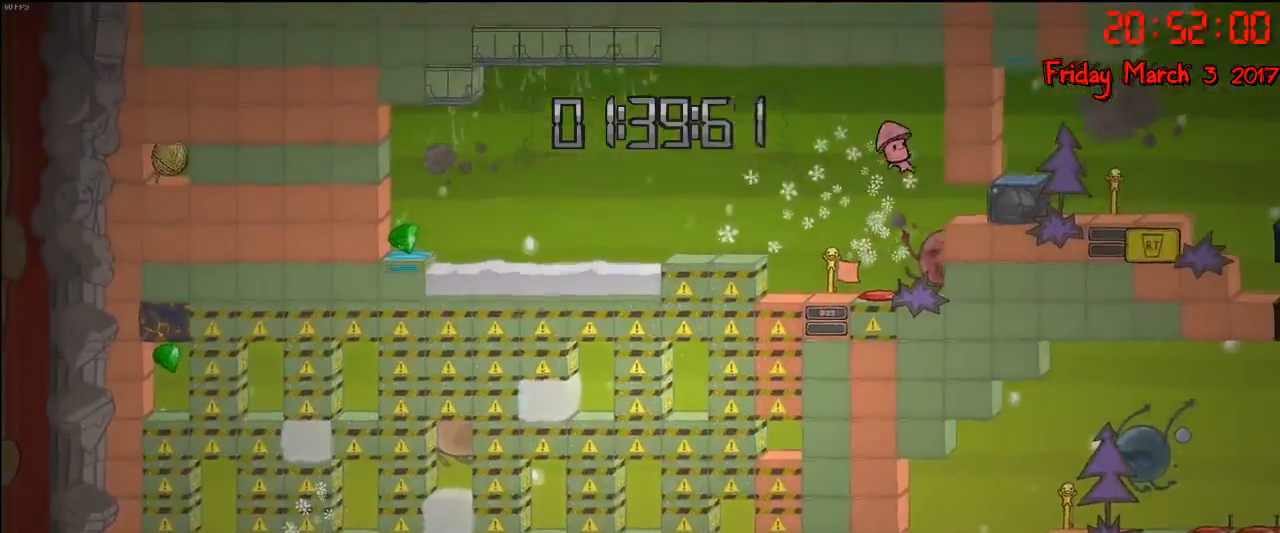
{"buttons": [], "left_stick": "right", "right_stick": "center", "events": [[83, "left_stick", "right"], [250, "A", "down"], [400, "A", "up"]]}
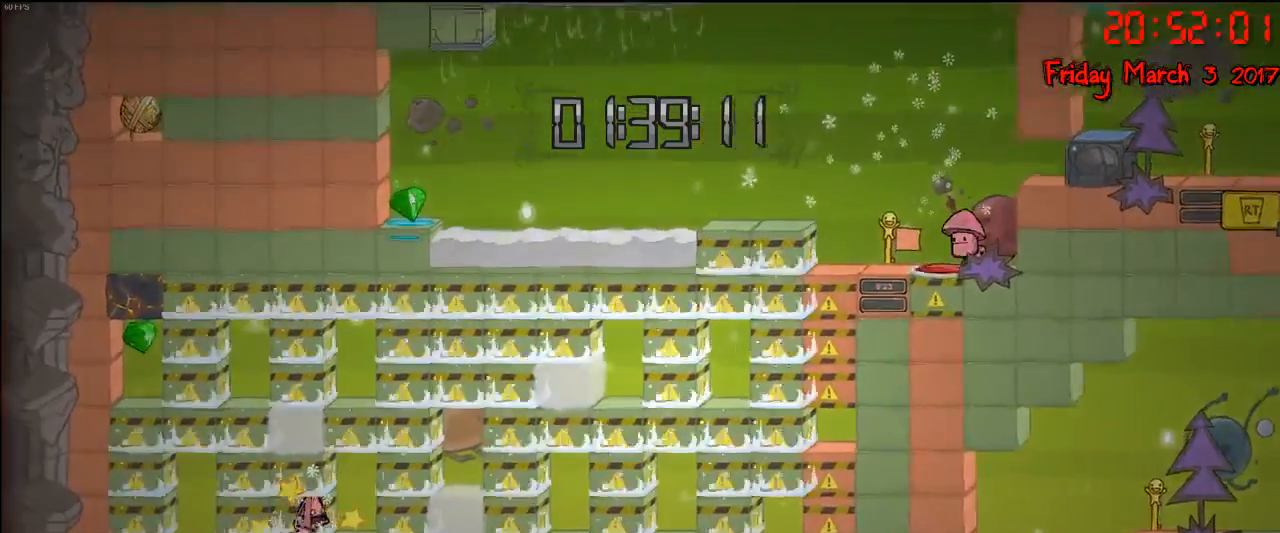
{"buttons": [], "left_stick": "right", "right_stick": "center", "events": [[17, "A", "down"], [117, "A", "up"], [217, "A", "down"], [367, "A", "up"]]}
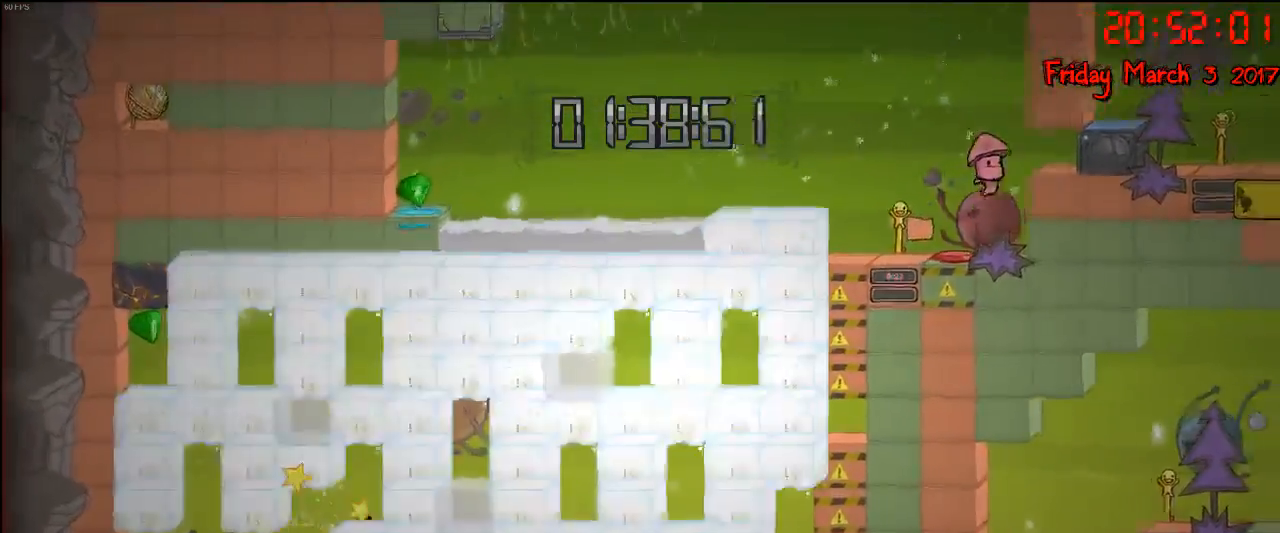
{"buttons": ["A"], "left_stick": "right", "right_stick": "center", "events": [[33, "A", "down"], [233, "A", "up"], [300, "A", "down"]]}
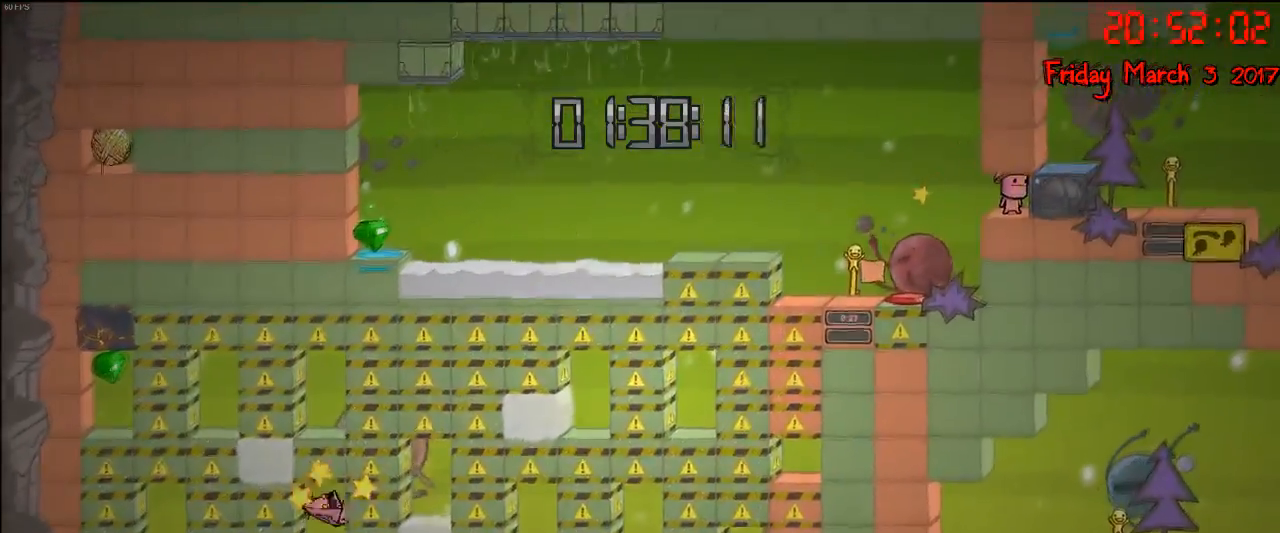
{"buttons": ["A"], "left_stick": "right", "right_stick": "center", "events": [[33, "A", "up"], [333, "A", "down"]]}
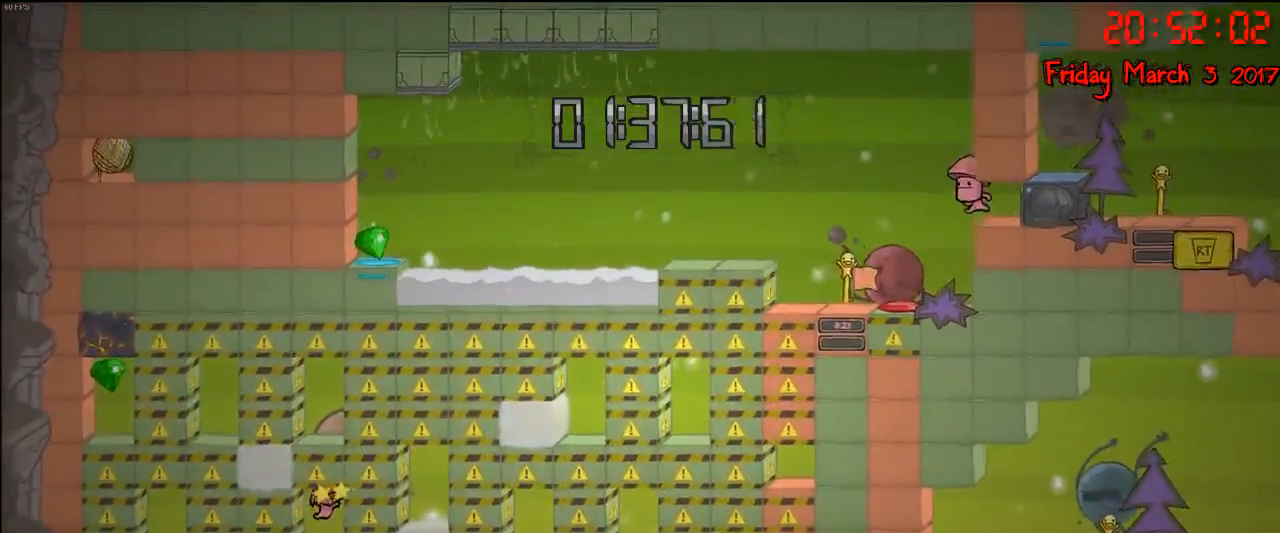
{"buttons": [], "left_stick": "center", "right_stick": "center", "events": [[17, "A", "up"], [417, "left_stick", "center"]]}
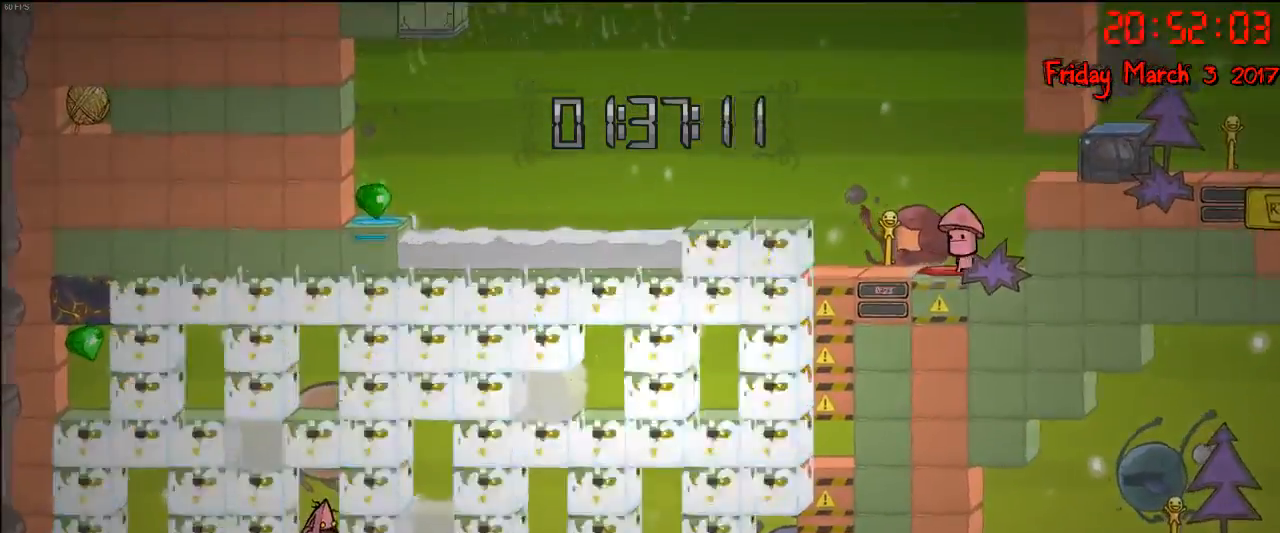
{"buttons": ["A"], "left_stick": "left", "right_stick": "center", "events": [[183, "A", "down"], [383, "A", "up"], [467, "A", "down"], [483, "left_stick", "left"]]}